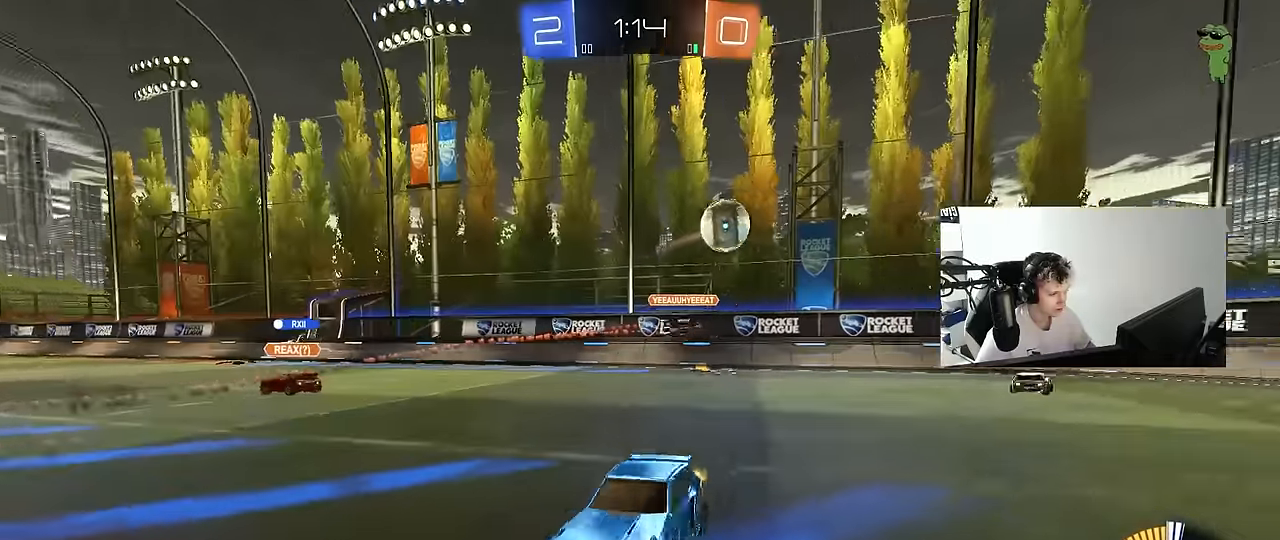
Gameplay with keyboard and mouse; each line is a JSON object with the keys and mouse buttons held at the frame after it. "events" lists presses ("down") and releases ("up") of "1", "2", "3", "4", "5", "a", "alt", "c", "caps_lock", "ctrl", "d", "e", "f", "g", "q", "r", "s", "shift", "space", "t", "tab", "v", "w", "x", "z", "mouse_left", "mouse_wheel" and "mouse_right" between this image and that frame as [ms after this image, input, new state], when the widget could be followed in between. "mouse_left", "mouse_wheel", "mouse_right" = the "left", "wheel", "right" buttons of the "mouse" list. No other keys are recorded. "wheel" means that the mouse wheel is clicked or scrolled. "mouse_move" is the direction in which the mouse moves at that frame (one of eight, or "still"), when it could be read.
{"keys": ["a", "w"], "mouse": [], "mouse_move": "still", "events": [[150, "shift", "up"]]}
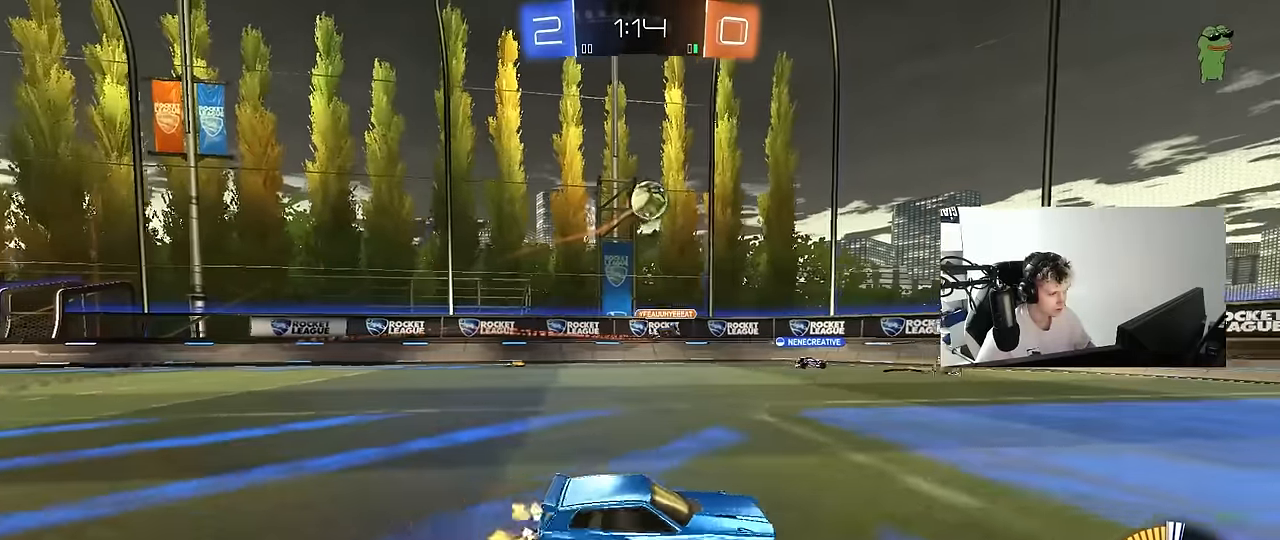
{"keys": ["a", "s"], "mouse": ["left", "right"], "mouse_move": "still", "events": [[117, "mouse_left", "down"], [167, "a", "up"], [167, "mouse_right", "down"], [167, "w", "up"], [200, "s", "down"], [250, "d", "down"], [300, "a", "down"], [350, "d", "up"], [400, "a", "up"], [400, "s", "up"], [483, "a", "down"], [483, "s", "down"]]}
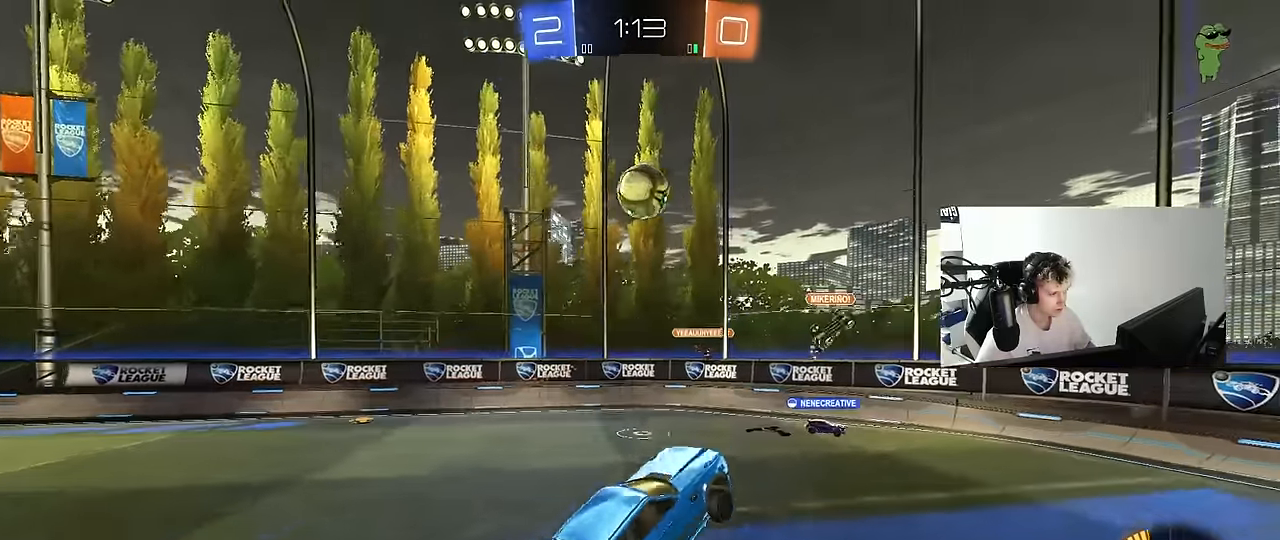
{"keys": ["a", "shift", "w"], "mouse": ["left"], "mouse_move": "still", "events": [[83, "shift", "down"], [133, "a", "up"], [133, "d", "down"], [133, "mouse_right", "up"], [133, "s", "up"], [217, "shift", "up"], [267, "w", "down"], [367, "d", "up"], [417, "a", "down"], [450, "shift", "down"]]}
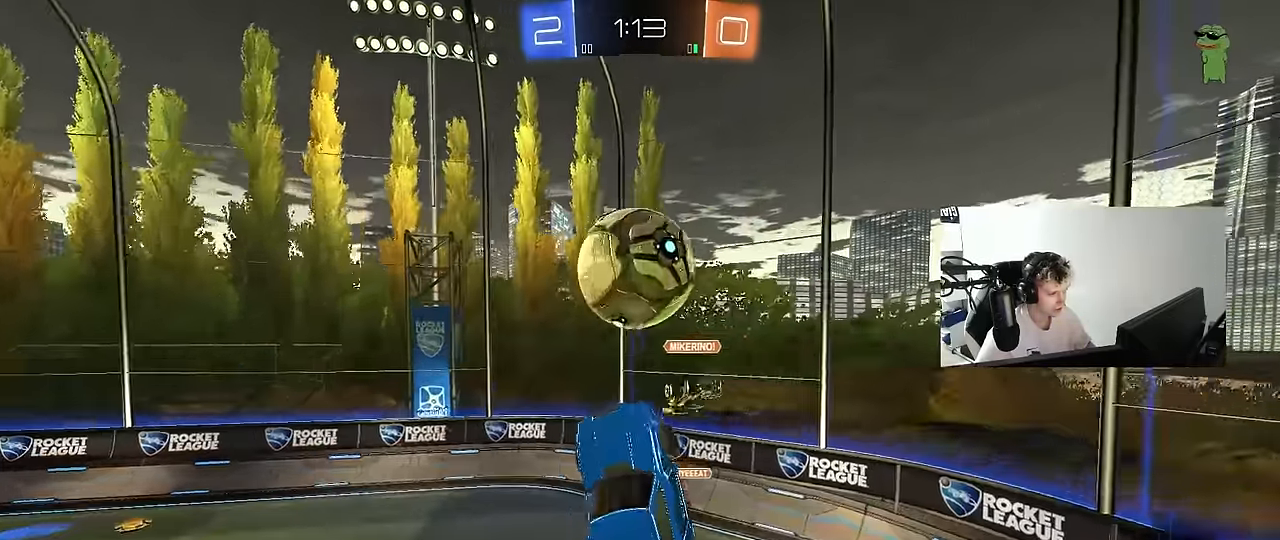
{"keys": ["a", "w"], "mouse": [], "mouse_move": "still", "events": [[100, "a", "up"], [100, "shift", "up"], [150, "a", "down"], [150, "mouse_left", "up"], [283, "shift", "down"], [417, "shift", "up"]]}
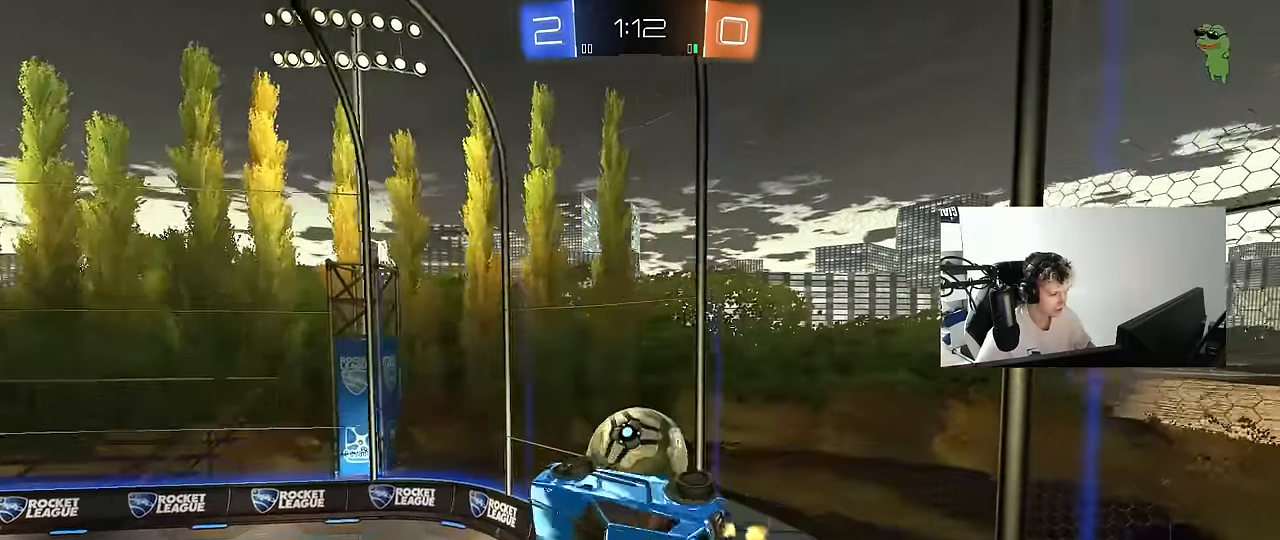
{"keys": ["a", "w"], "mouse": [], "mouse_move": "still", "events": [[67, "a", "up"], [117, "d", "down"], [117, "shift", "down"], [117, "w", "up"], [250, "a", "down"], [250, "shift", "up"], [300, "d", "up"], [300, "w", "down"]]}
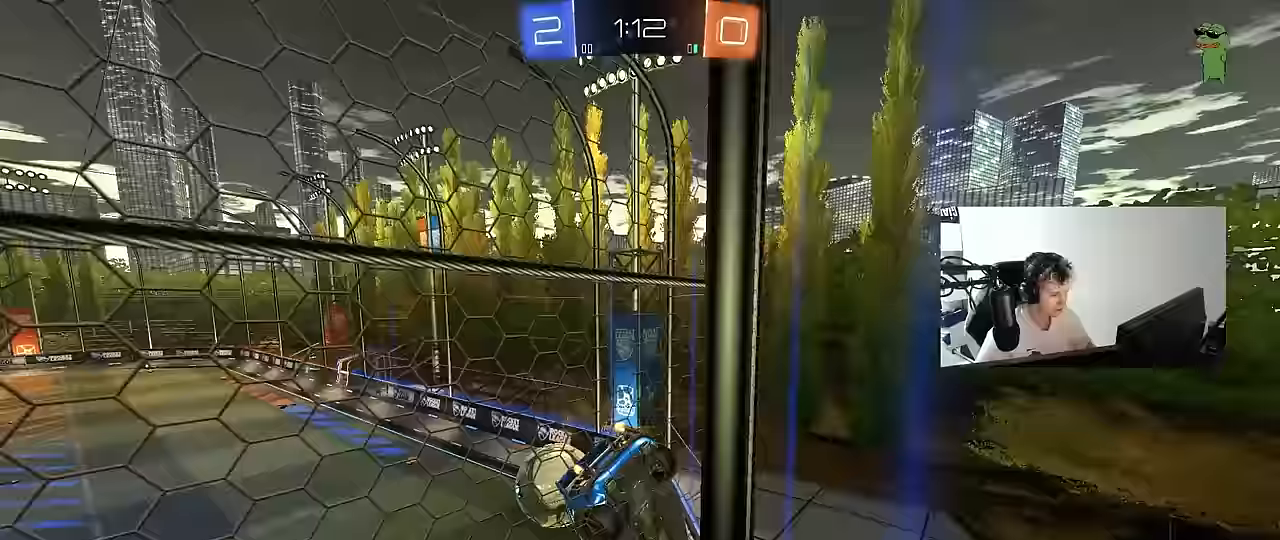
{"keys": ["a"], "mouse": [], "mouse_move": "still", "events": [[450, "w", "up"]]}
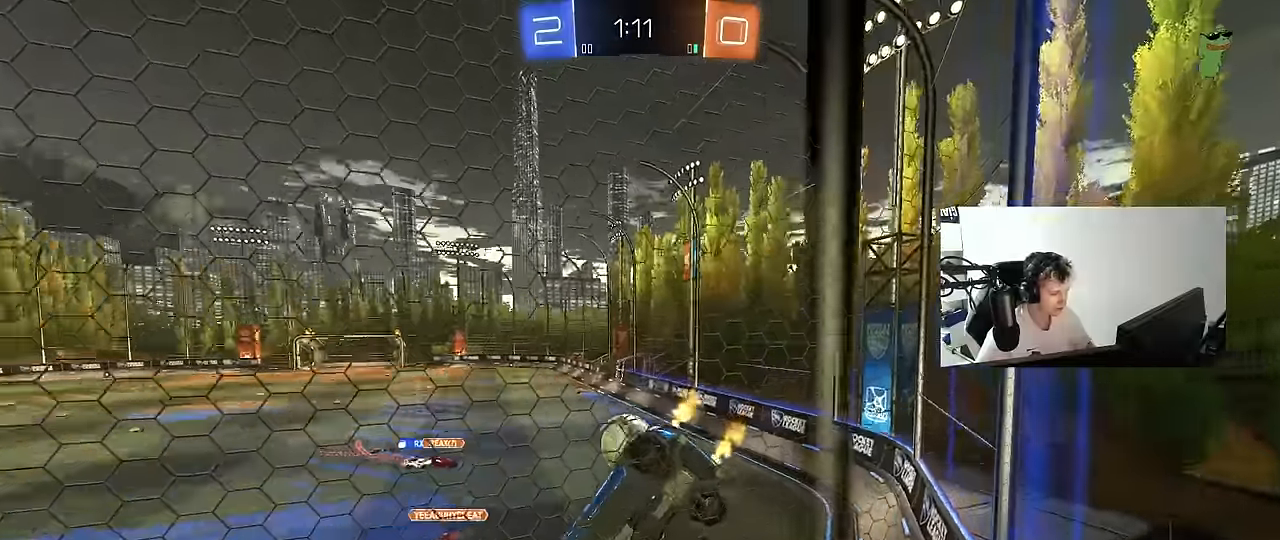
{"keys": ["a", "w"], "mouse": [], "mouse_move": "still", "events": [[50, "a", "up"], [50, "s", "down"], [183, "s", "up"], [333, "w", "down"], [417, "a", "down"]]}
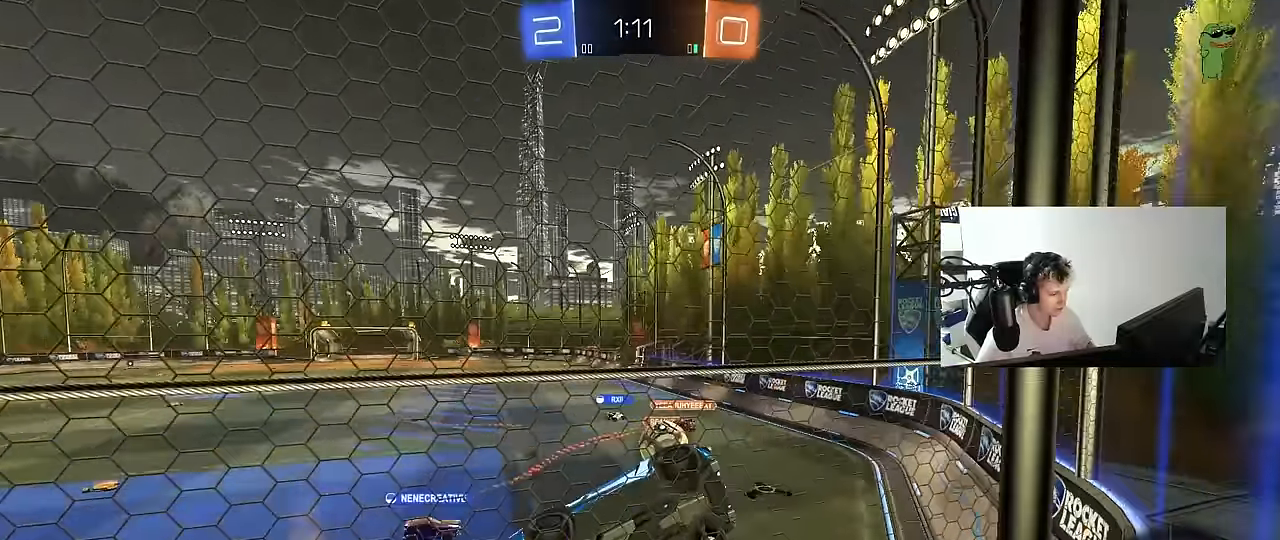
{"keys": ["d", "s"], "mouse": [], "mouse_move": "still", "events": [[200, "w", "up"], [300, "a", "up"], [300, "w", "down"], [433, "d", "down"], [433, "s", "down"], [433, "w", "up"]]}
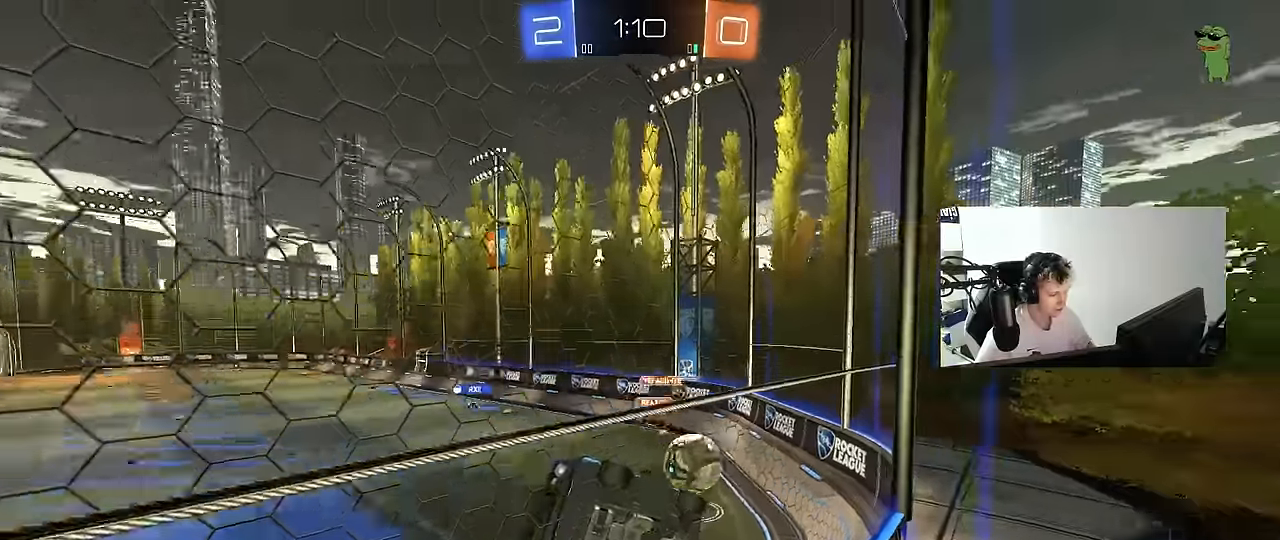
{"keys": ["a", "s"], "mouse": [], "mouse_move": "still", "events": [[33, "a", "down"], [33, "d", "up"]]}
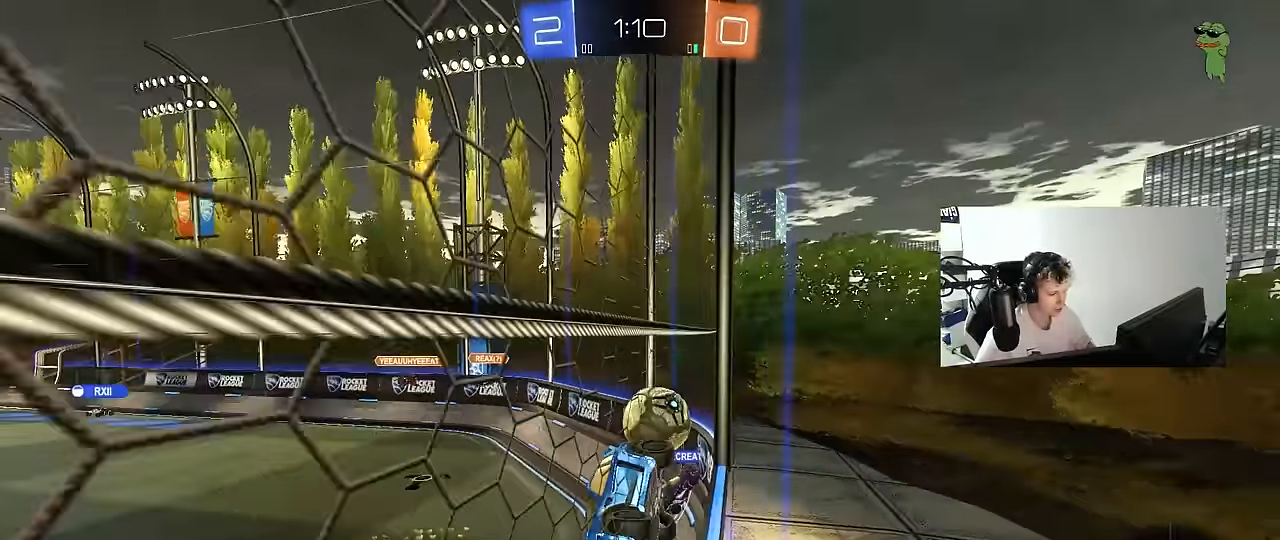
{"keys": ["d", "s"], "mouse": [], "mouse_move": "still", "events": [[333, "a", "up"], [467, "d", "down"]]}
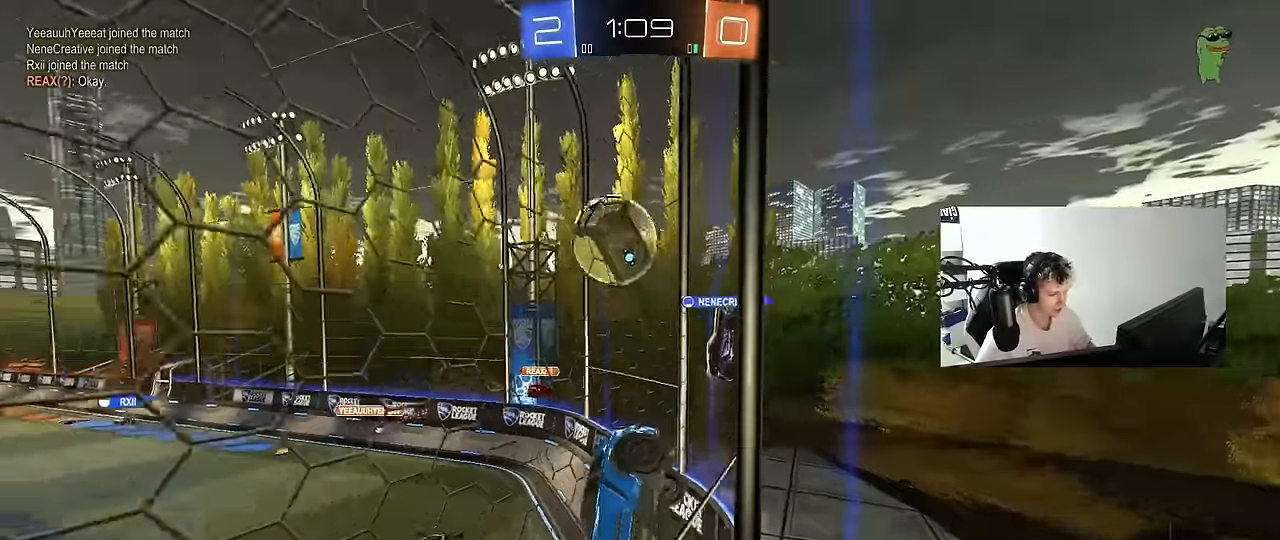
{"keys": [], "mouse": [], "mouse_move": "still", "events": [[67, "d", "up"], [67, "s", "up"], [250, "w", "down"], [350, "d", "down"], [433, "w", "up"], [483, "d", "up"]]}
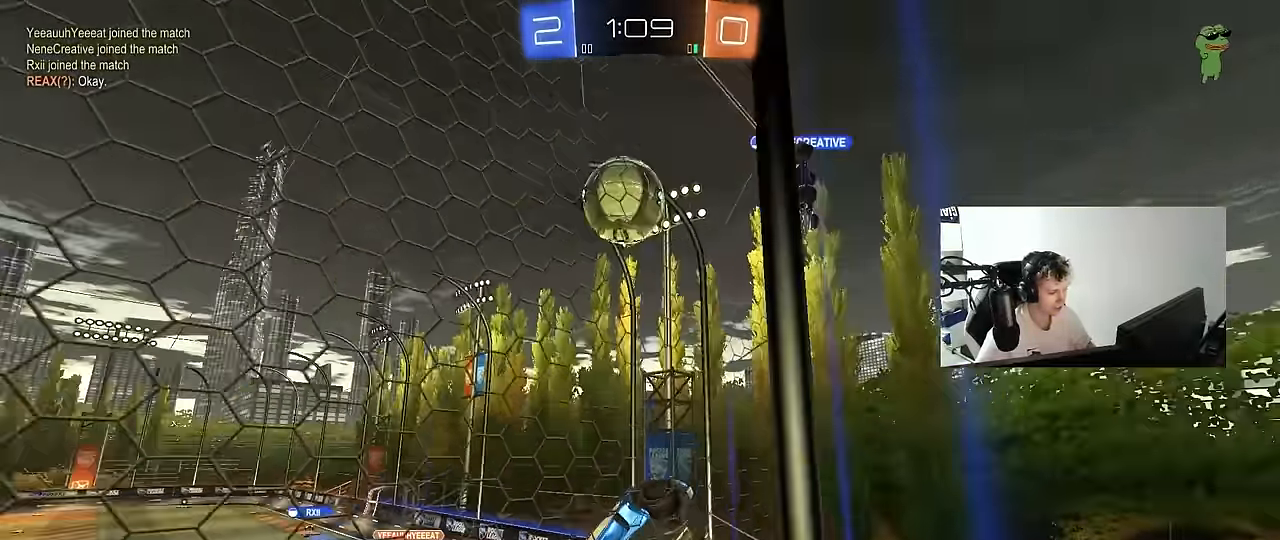
{"keys": ["d", "w"], "mouse": [], "mouse_move": "still", "events": [[33, "s", "down"], [83, "a", "down"], [267, "s", "up"], [317, "a", "up"], [417, "w", "down"], [450, "d", "down"]]}
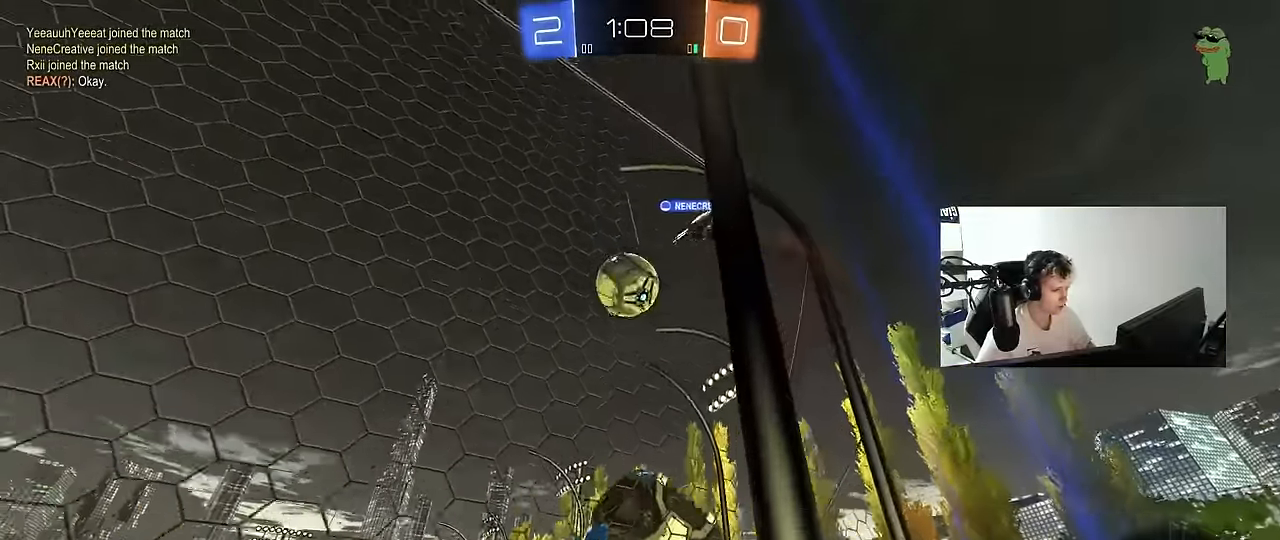
{"keys": ["d", "w"], "mouse": [], "mouse_move": "still", "events": []}
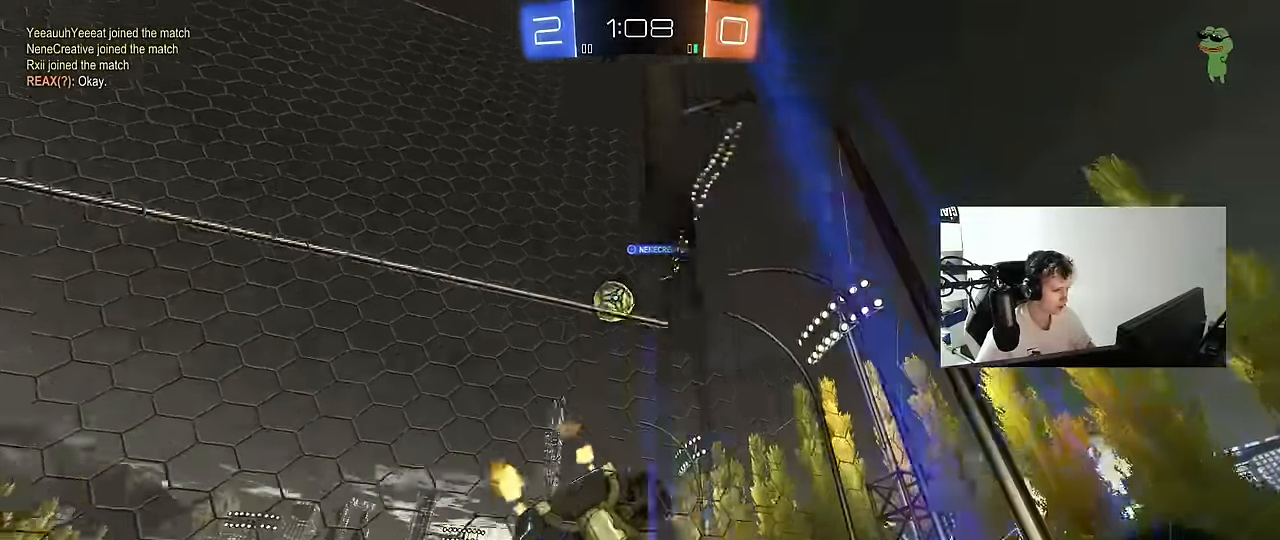
{"keys": ["a", "w"], "mouse": [], "mouse_move": "still", "events": [[117, "d", "up"], [350, "a", "down"]]}
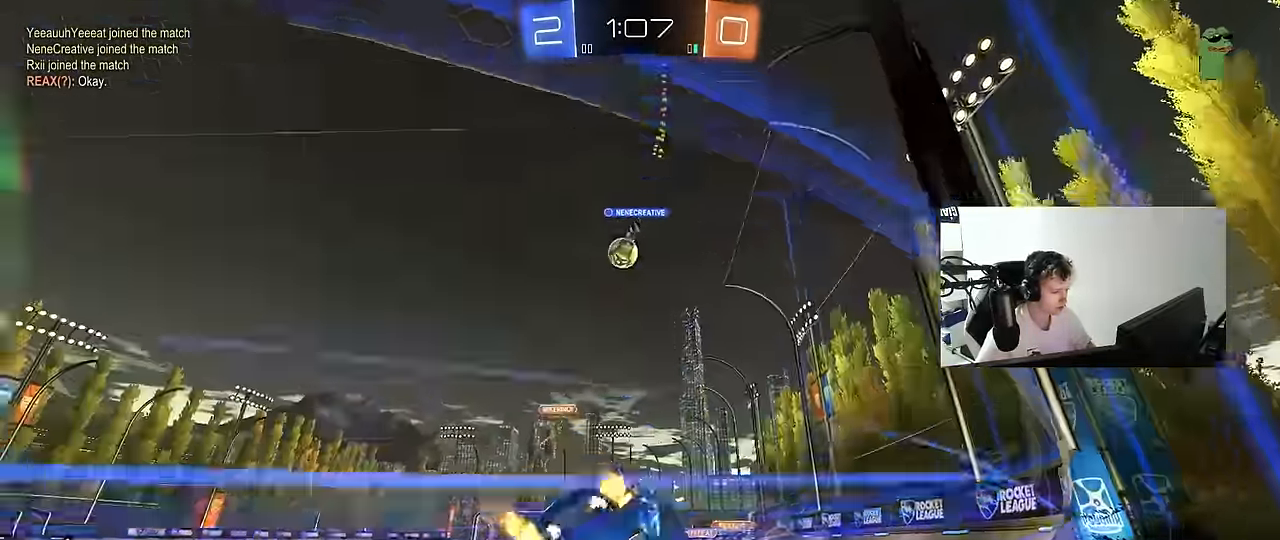
{"keys": ["d"], "mouse": [], "mouse_move": "still", "events": [[133, "a", "up"], [217, "w", "up"], [317, "s", "down"], [417, "d", "down"], [500, "s", "up"]]}
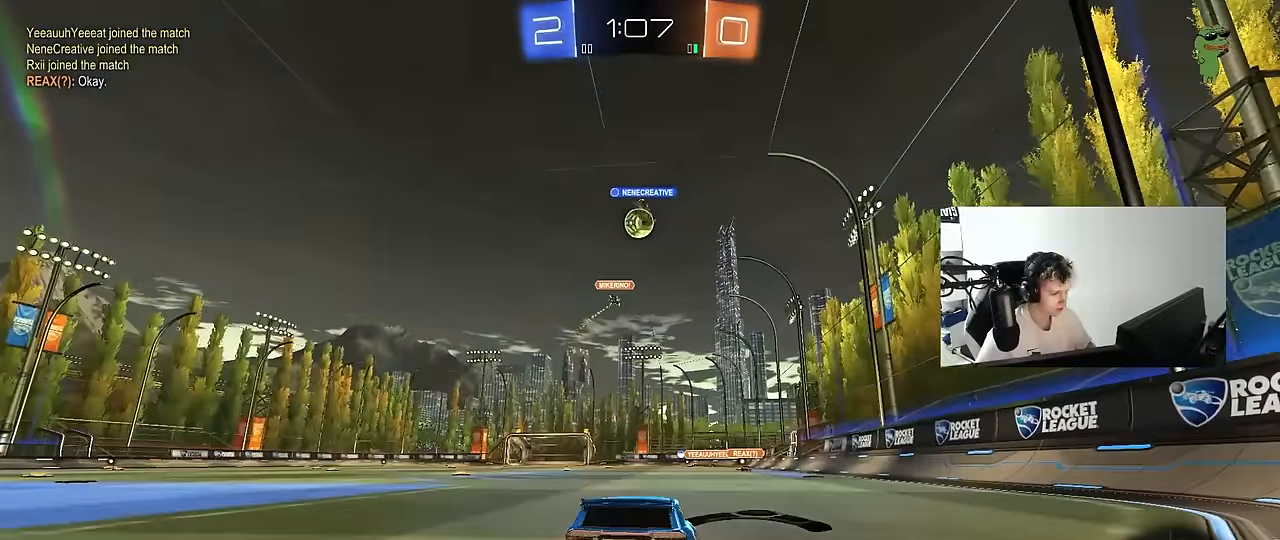
{"keys": ["d", "w"], "mouse": [], "mouse_move": "still", "events": [[200, "d", "up"], [200, "w", "down"], [467, "d", "down"]]}
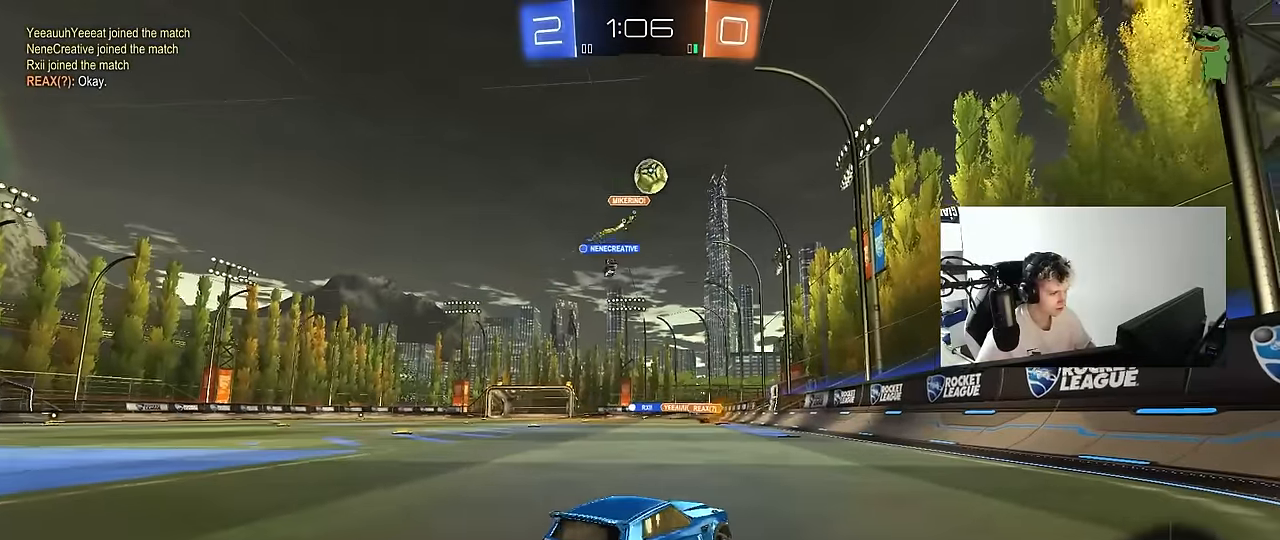
{"keys": ["d", "shift", "w"], "mouse": [], "mouse_move": "still", "events": [[117, "shift", "down"], [200, "shift", "up"], [400, "shift", "down"]]}
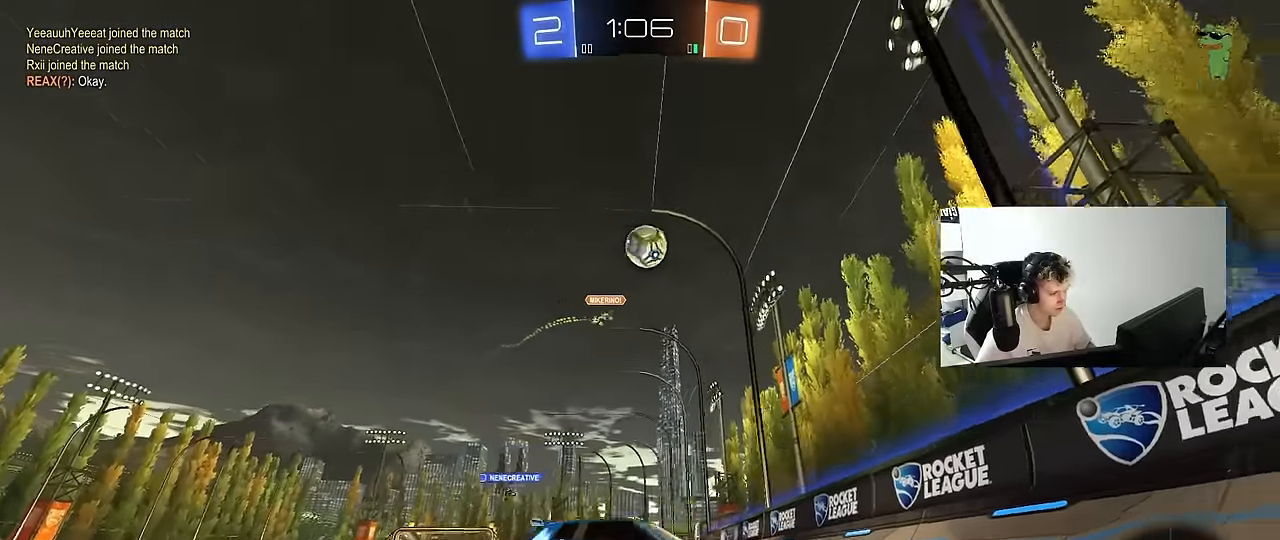
{"keys": ["d", "shift", "w"], "mouse": [], "mouse_move": "still", "events": [[33, "shift", "up"], [317, "shift", "down"]]}
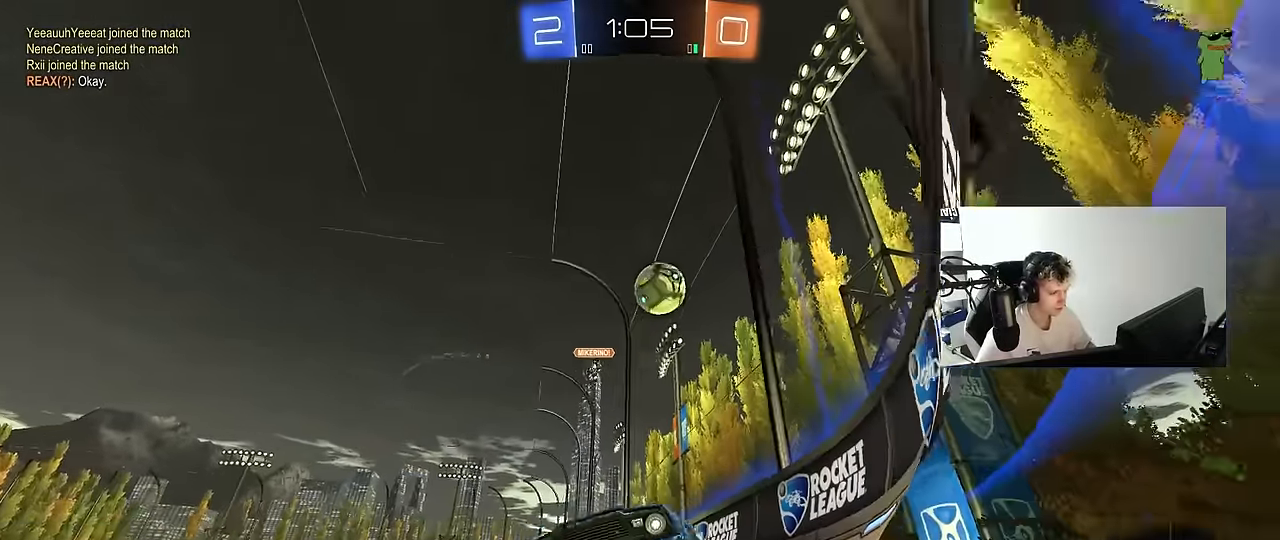
{"keys": ["d", "w"], "mouse": [], "mouse_move": "still", "events": [[100, "shift", "up"]]}
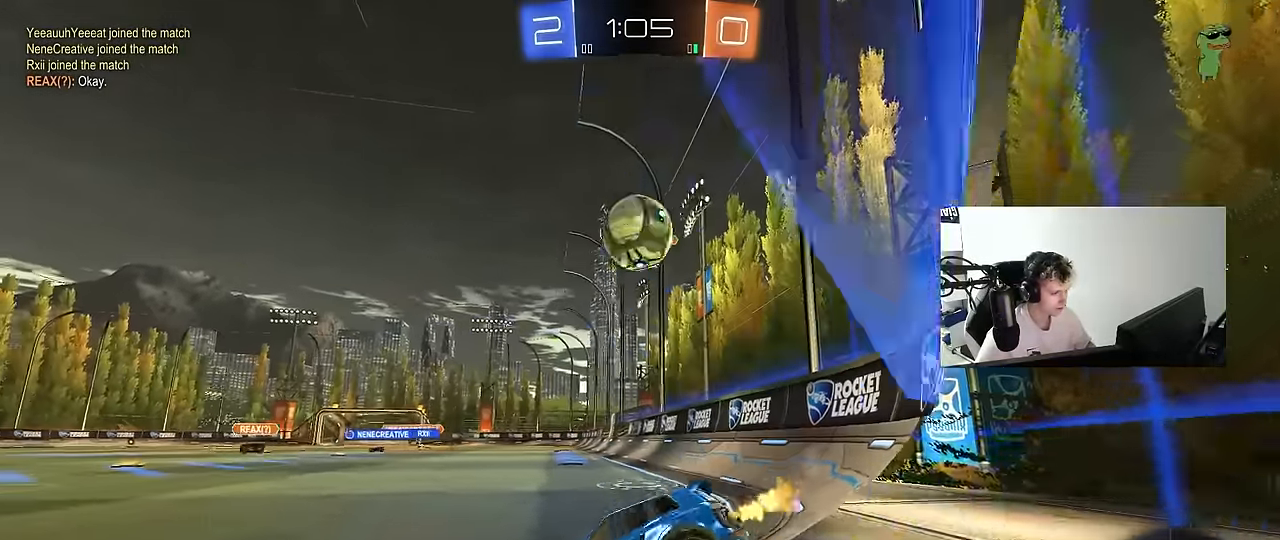
{"keys": ["d", "w"], "mouse": ["left"], "mouse_move": "still", "events": [[250, "d", "up"], [250, "w", "up"], [300, "a", "down"], [300, "mouse_left", "down"], [300, "w", "down"], [350, "a", "up"], [400, "d", "down"]]}
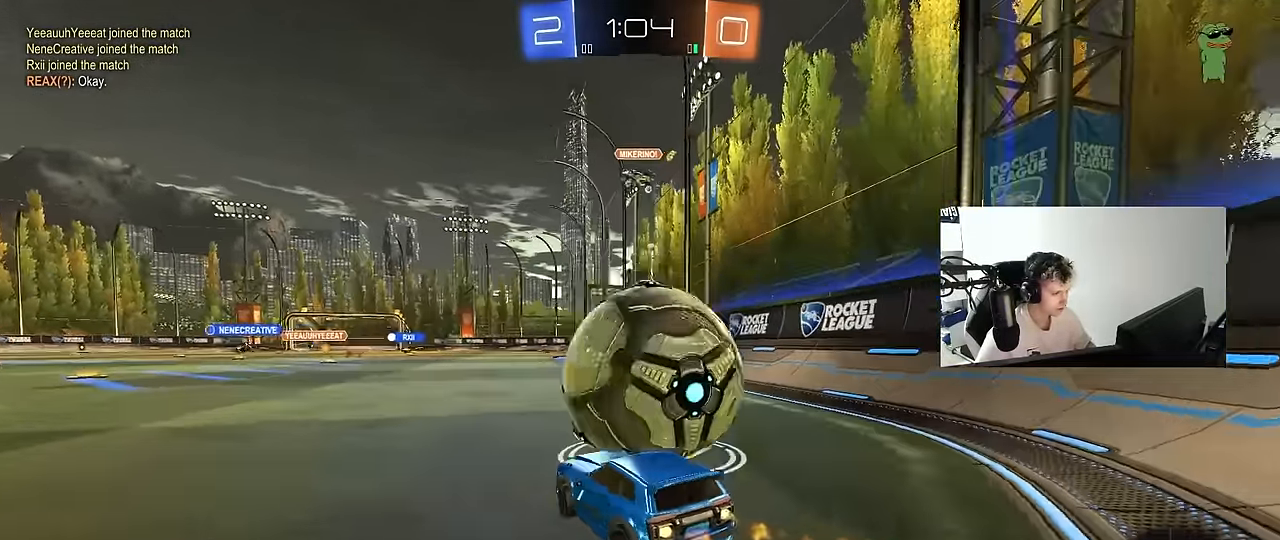
{"keys": ["w"], "mouse": ["left"], "mouse_move": "still", "events": [[133, "mouse_left", "up"], [450, "mouse_left", "down"], [500, "d", "up"]]}
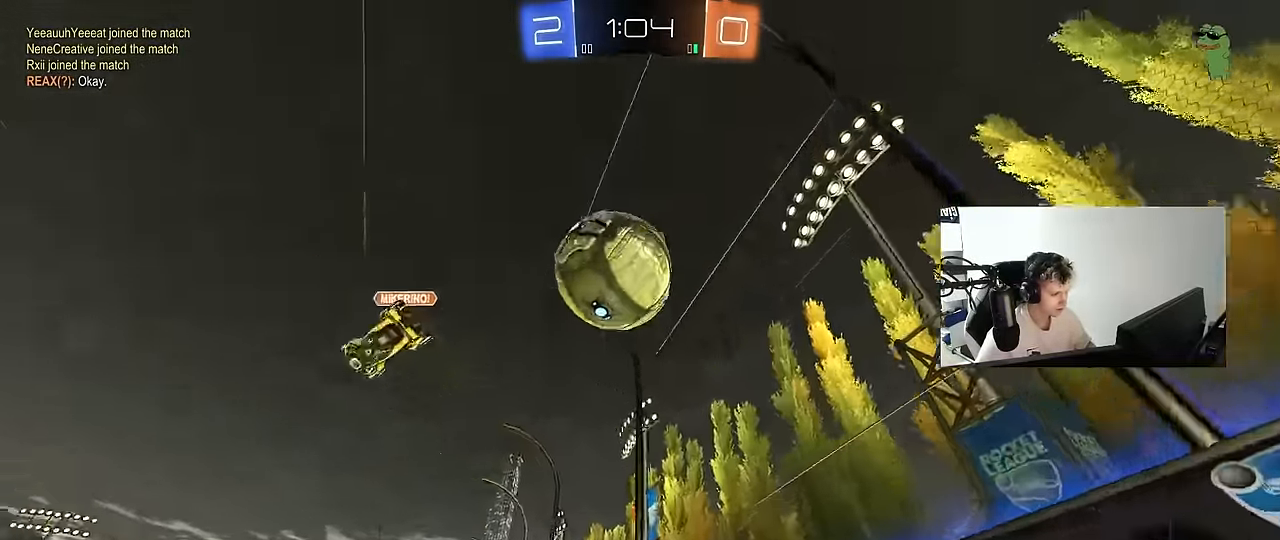
{"keys": ["w"], "mouse": [], "mouse_move": "still", "events": [[283, "a", "down"], [333, "mouse_left", "up"], [383, "a", "up"]]}
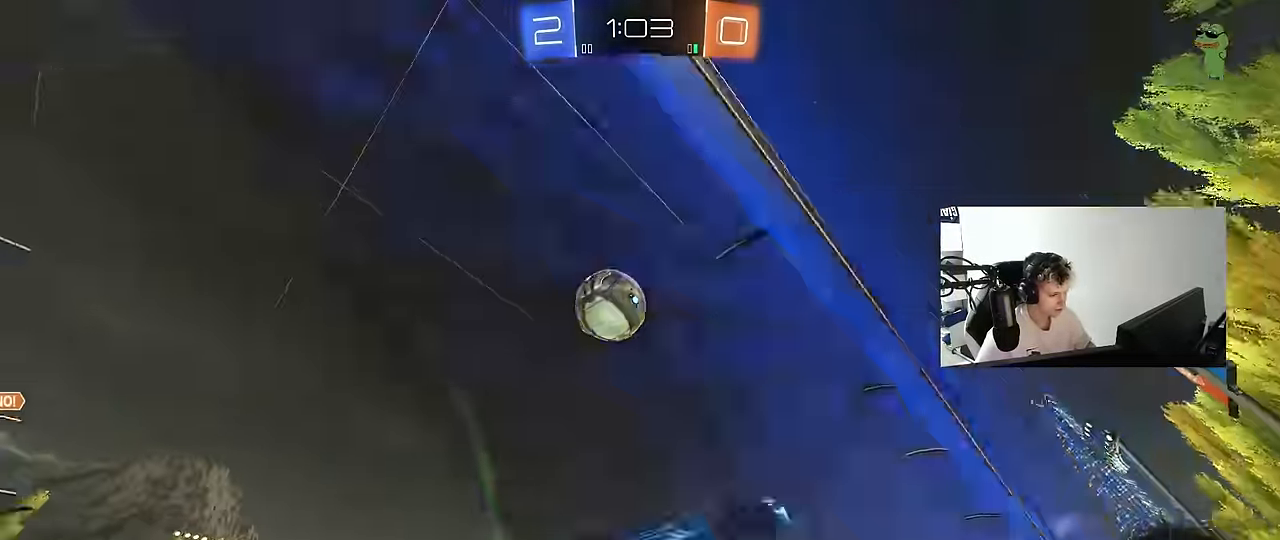
{"keys": ["d"], "mouse": ["left", "right"], "mouse_move": "down-left", "events": [[117, "mouse_left", "down"], [433, "mouse_right", "down"], [433, "w", "up"], [483, "d", "down"]]}
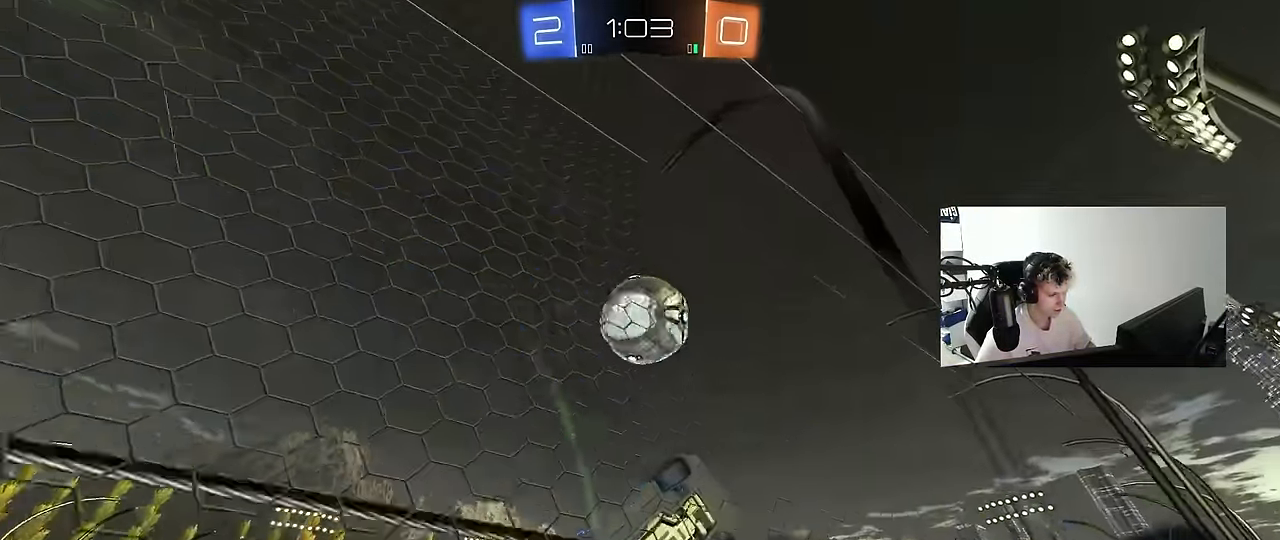
{"keys": ["d", "shift", "w"], "mouse": ["left", "right"], "mouse_move": "still", "events": [[33, "s", "down"], [83, "a", "down"], [133, "a", "up"], [133, "d", "up"], [167, "mouse_right", "up"], [167, "s", "up"], [267, "w", "down"], [367, "d", "down"], [400, "mouse_right", "down"], [400, "shift", "down"]]}
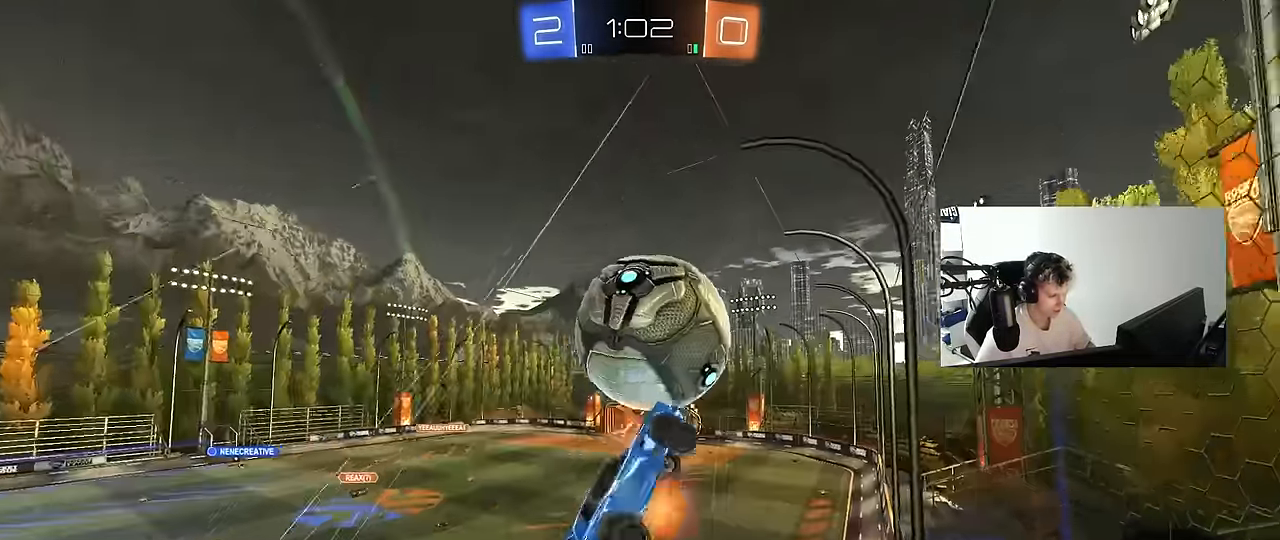
{"keys": ["d", "shift"], "mouse": [], "mouse_move": "still", "events": [[50, "mouse_left", "up"], [150, "mouse_right", "up"], [183, "w", "up"]]}
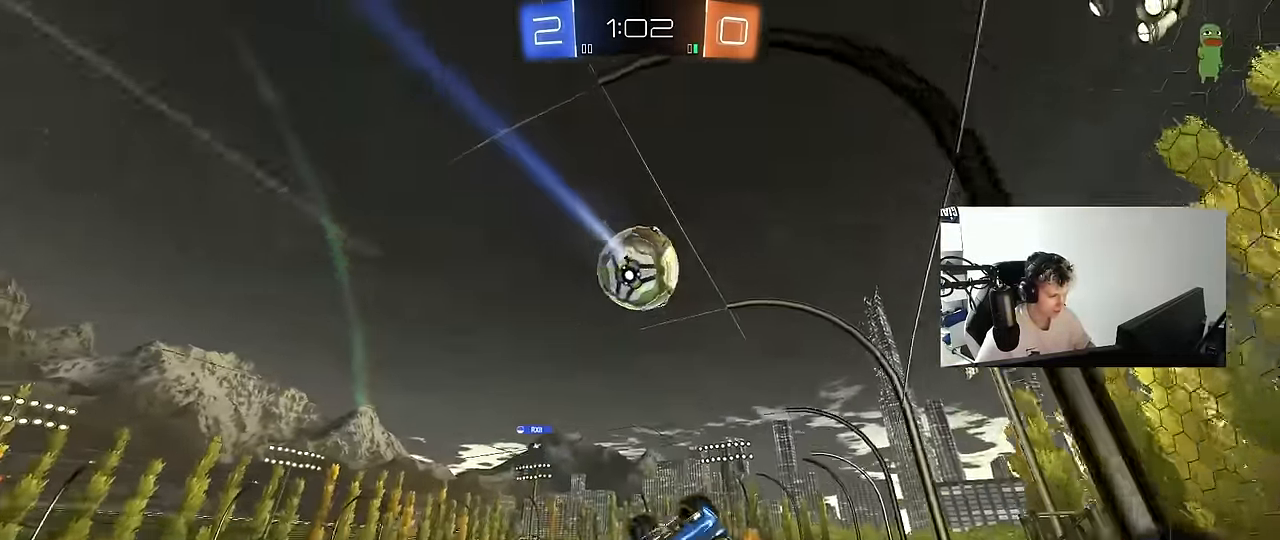
{"keys": ["d", "shift"], "mouse": [], "mouse_move": "still", "events": [[17, "s", "down"], [17, "shift", "up"], [200, "s", "up"], [200, "shift", "down"]]}